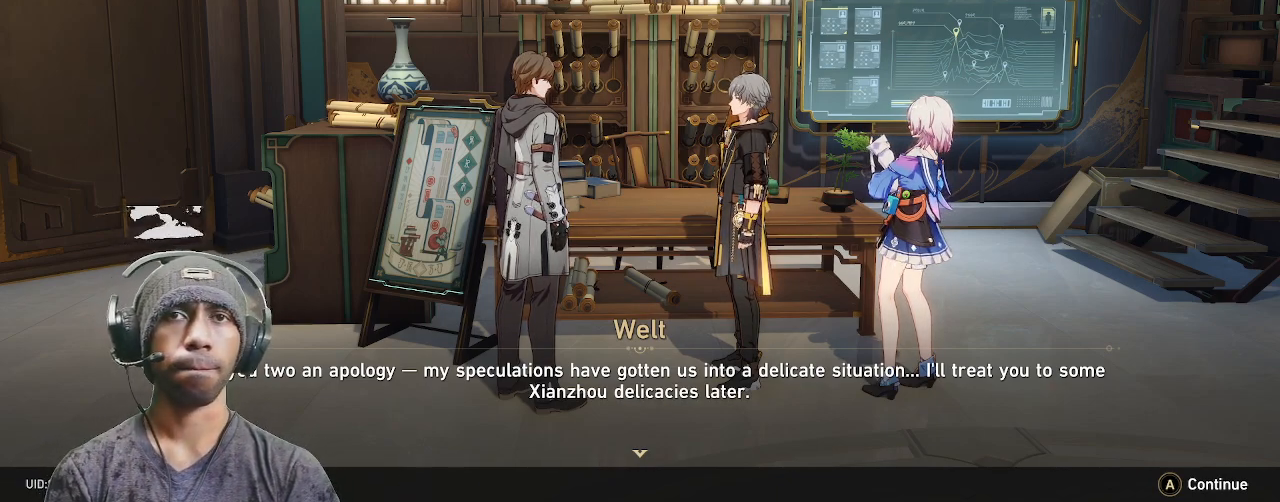
Gameplay with a controller (PlayStation layout); each line is a JSON object with the inputs held at the frame after it (dt_ms = milliseconds from this image to that frame). "events" lists button and stick changes between this image and that frame as [ms after this image, input, new state], when the widget could be followed in between. Not read: R1 R3.
{"dt_ms": 500, "buttons": ["R2"], "left_stick": "center", "right_stick": "center"}
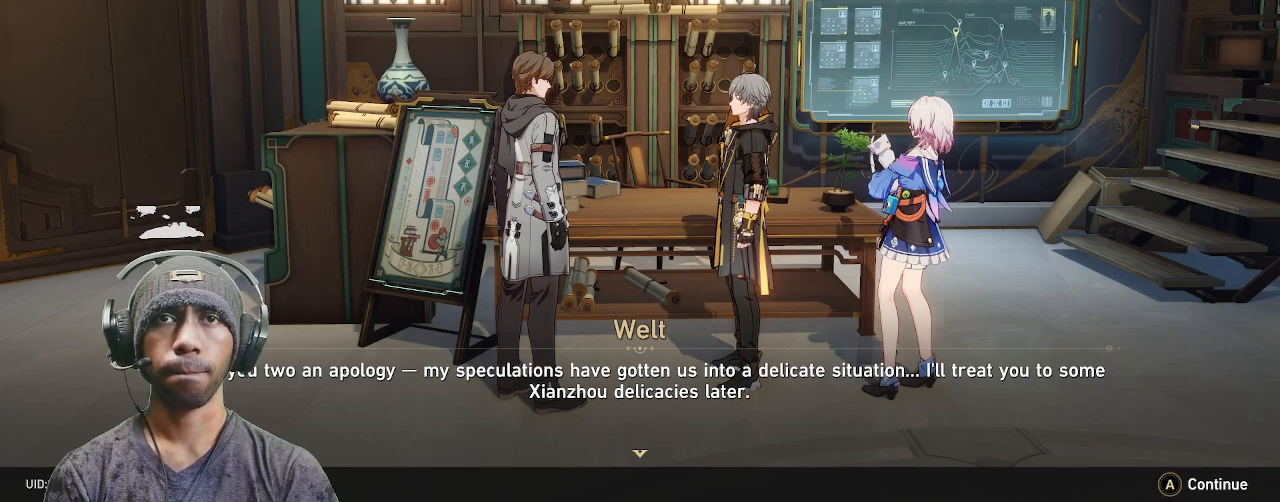
{"dt_ms": 500, "buttons": ["R2"], "left_stick": "center", "right_stick": "center", "events": []}
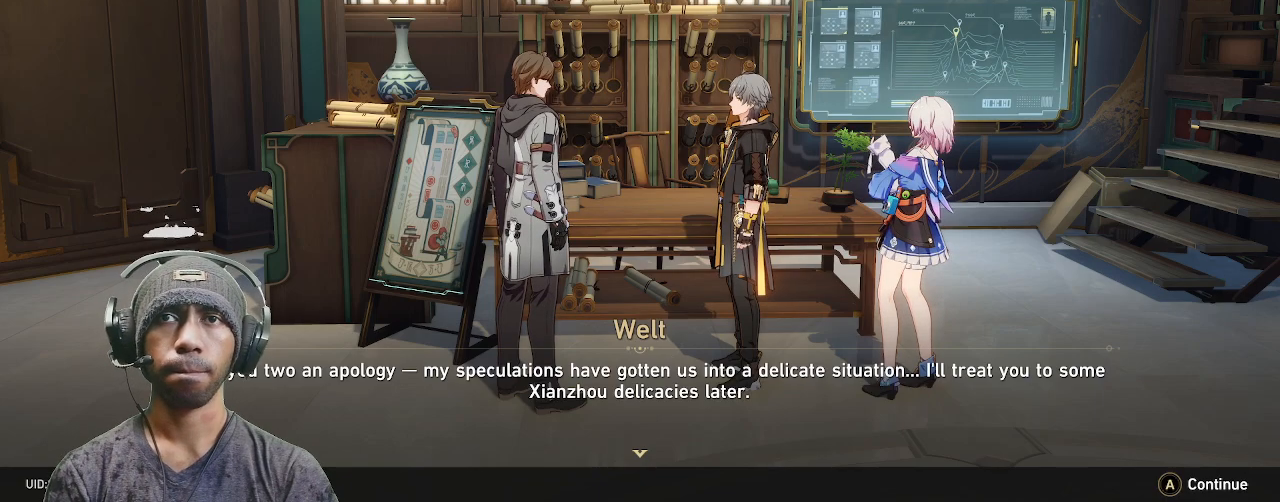
{"dt_ms": 500, "buttons": ["R2"], "left_stick": "center", "right_stick": "center", "events": []}
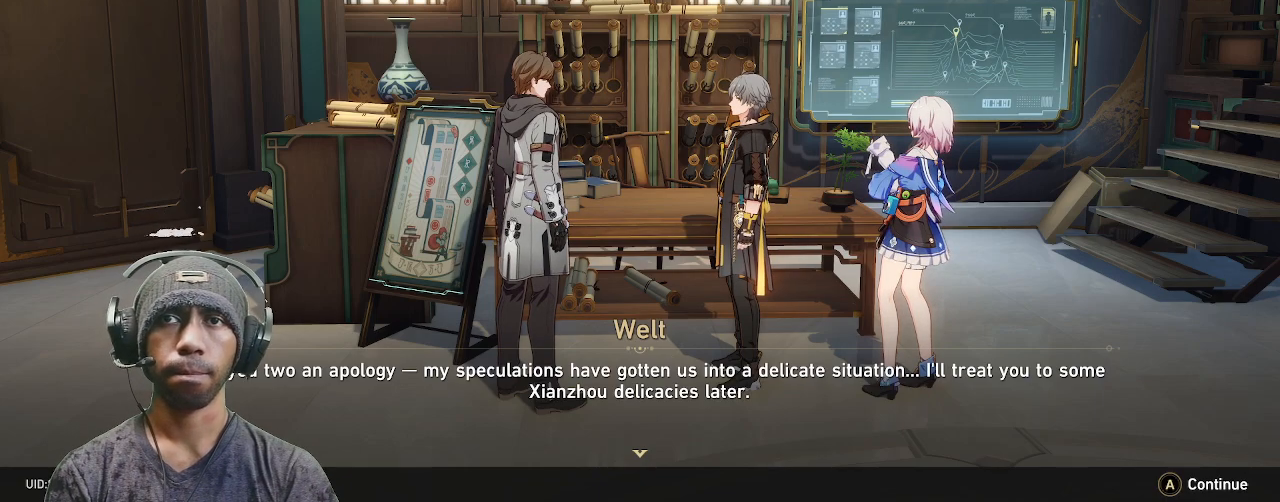
{"dt_ms": 500, "buttons": ["R2"], "left_stick": "center", "right_stick": "center", "events": []}
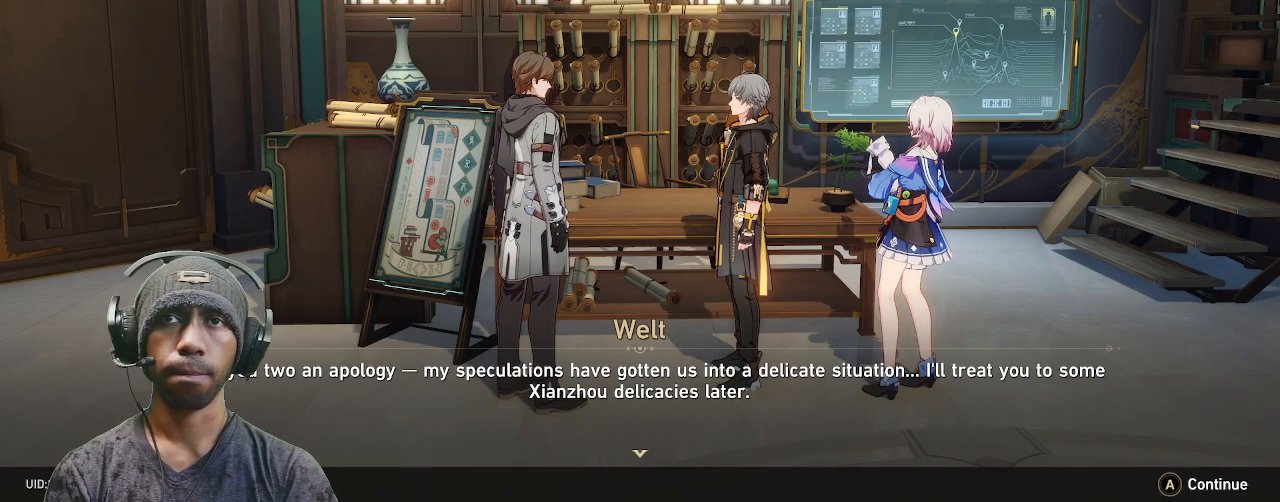
{"dt_ms": 500, "buttons": ["R2"], "left_stick": "center", "right_stick": "center"}
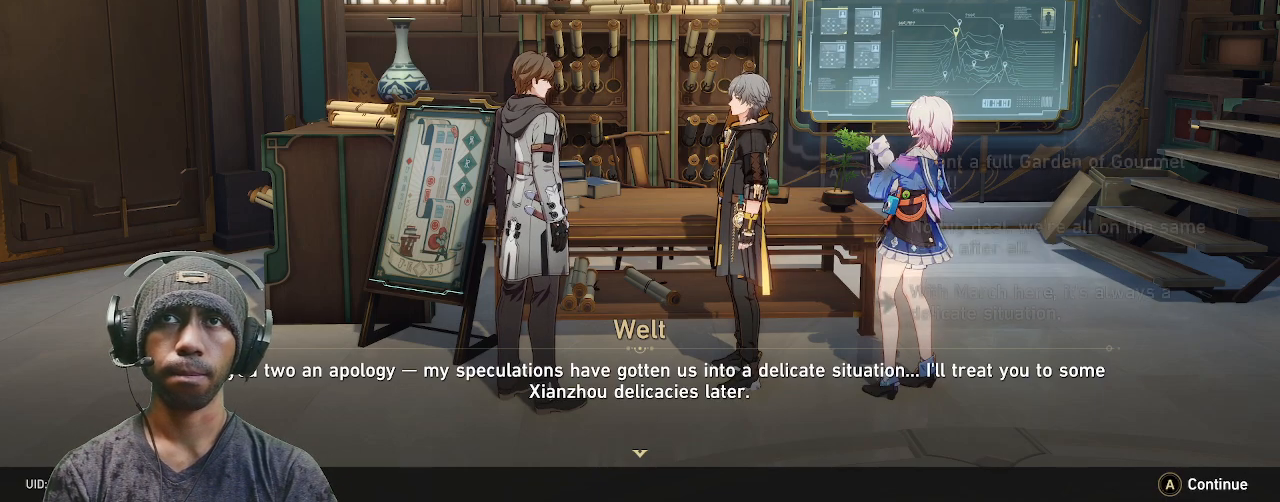
{"dt_ms": 500, "buttons": ["R2"], "left_stick": "center", "right_stick": "center", "events": []}
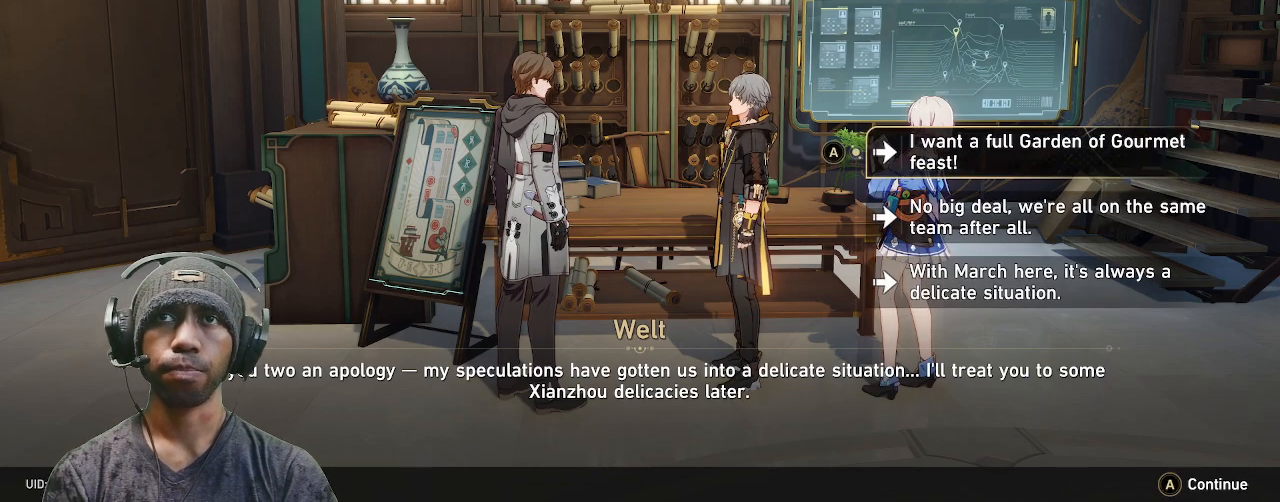
{"dt_ms": 500, "buttons": ["R2"], "left_stick": "center", "right_stick": "center", "events": []}
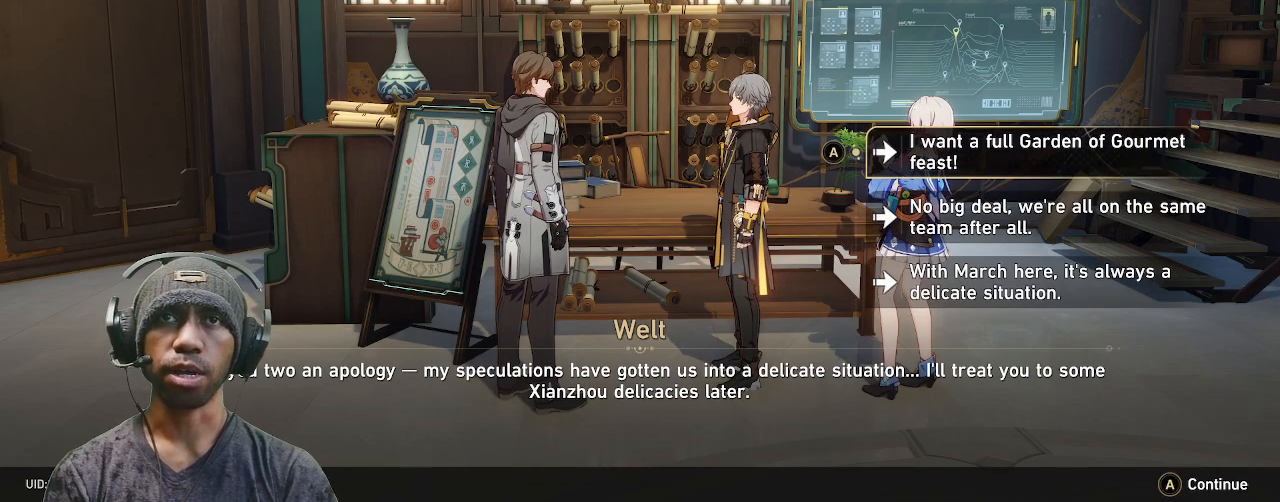
{"dt_ms": 500, "buttons": ["R2"], "left_stick": "center", "right_stick": "center", "events": []}
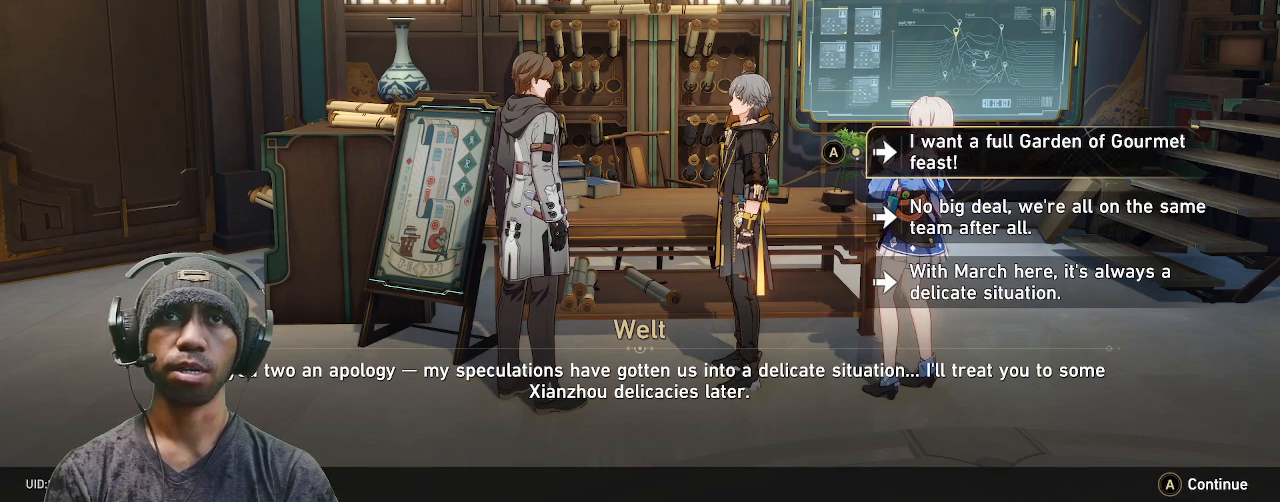
{"dt_ms": 500, "buttons": ["R2"], "left_stick": "center", "right_stick": "center", "events": []}
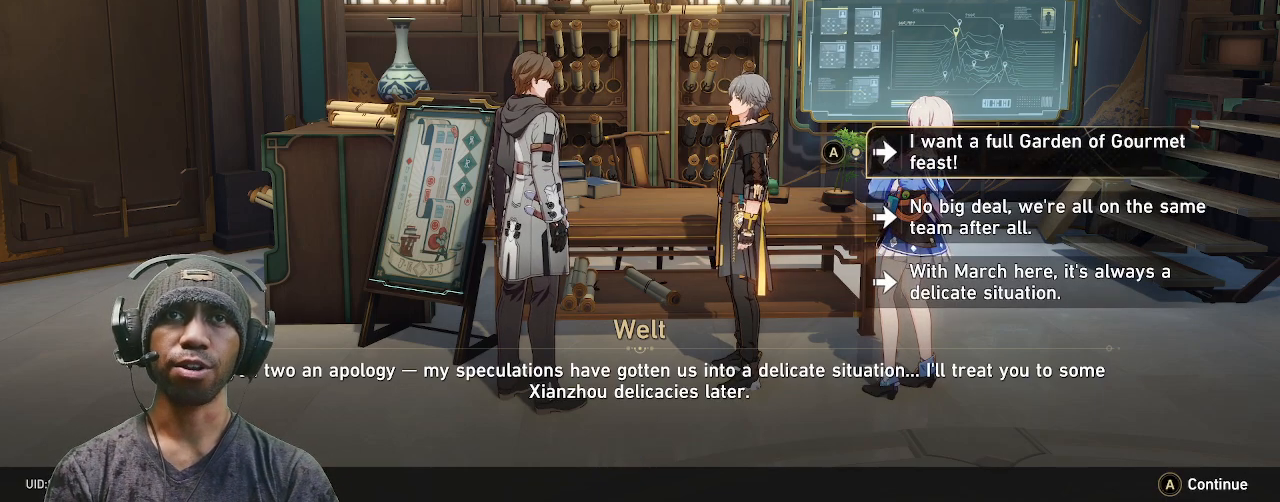
{"dt_ms": 500, "buttons": ["R2"], "left_stick": "center", "right_stick": "center", "events": []}
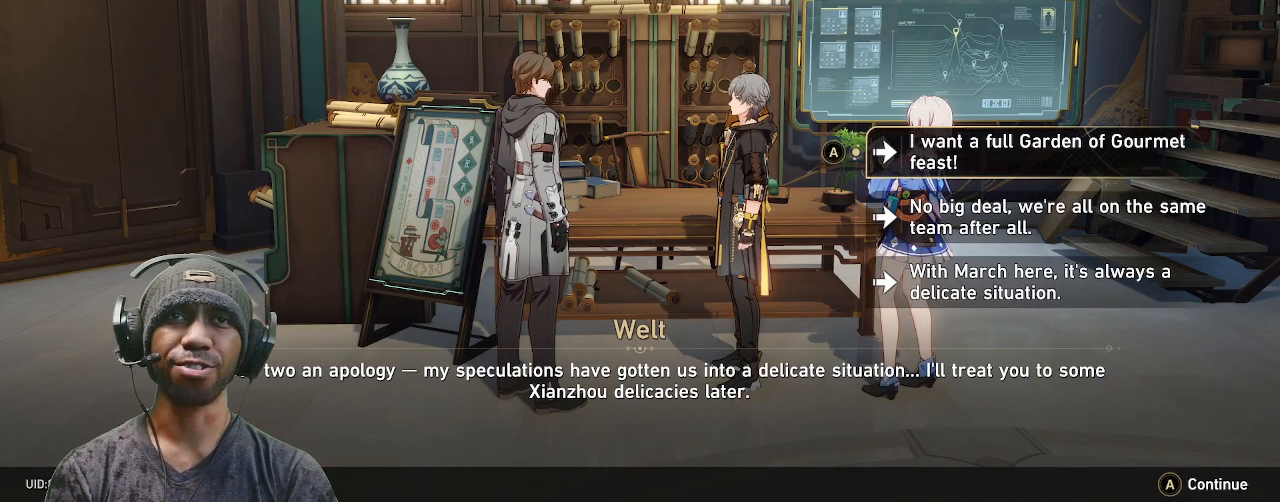
{"dt_ms": 500, "buttons": ["R2"], "left_stick": "center", "right_stick": "center", "events": []}
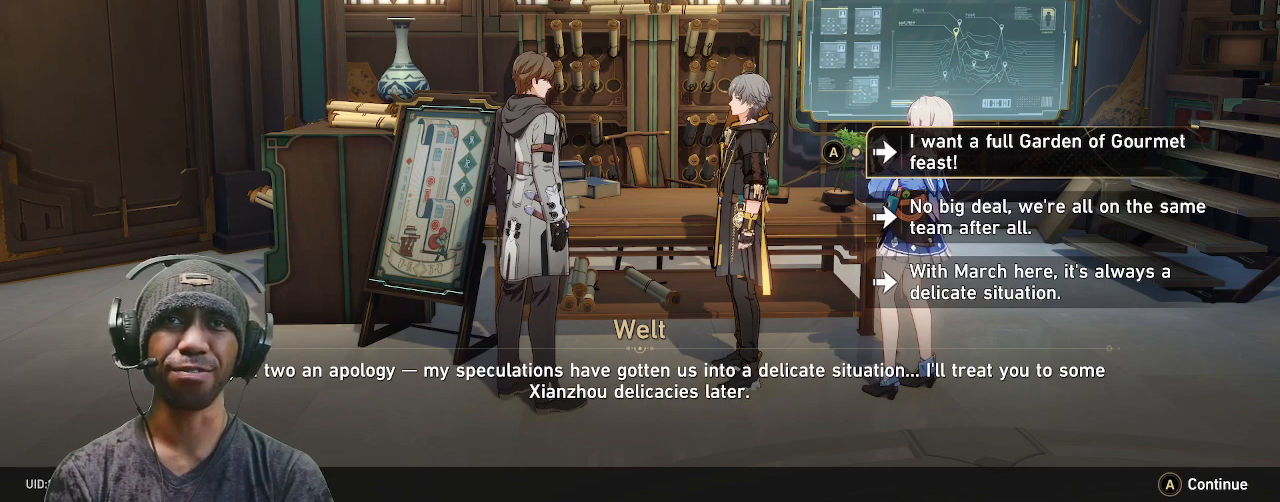
{"dt_ms": 500, "buttons": ["R2"], "left_stick": "center", "right_stick": "center", "events": [[217, "left_stick", "down"], [417, "left_stick", "center"]]}
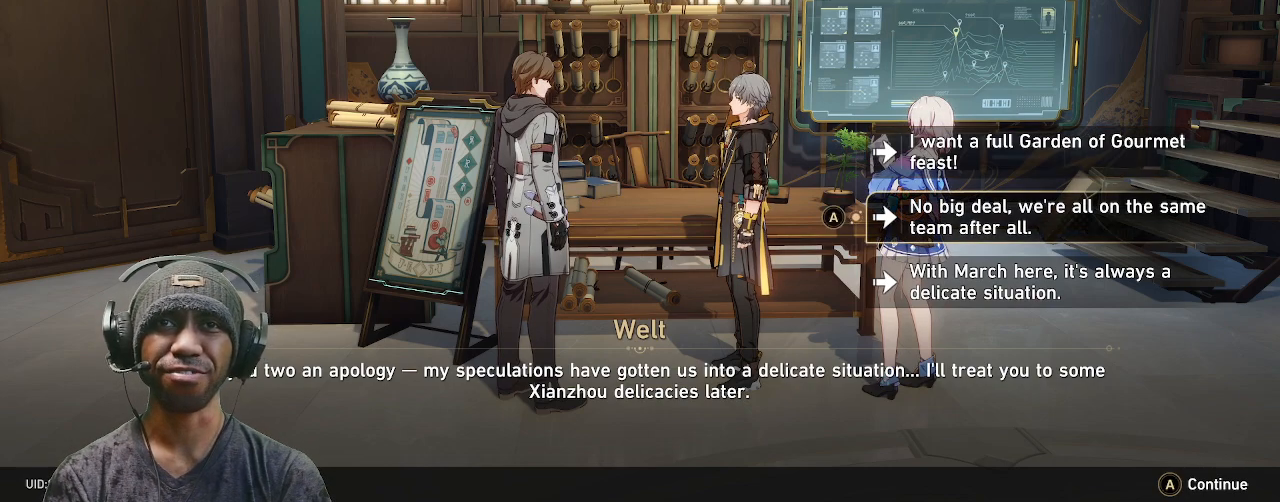
{"dt_ms": 500, "buttons": ["R2"], "left_stick": "center", "right_stick": "center", "events": []}
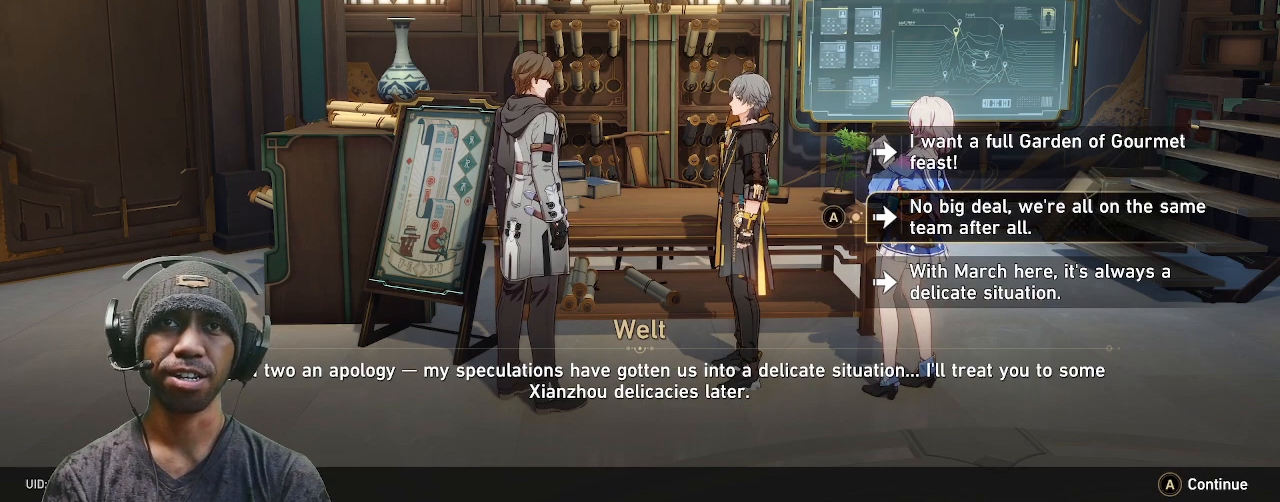
{"dt_ms": 500, "buttons": ["R2"], "left_stick": "center", "right_stick": "center", "events": []}
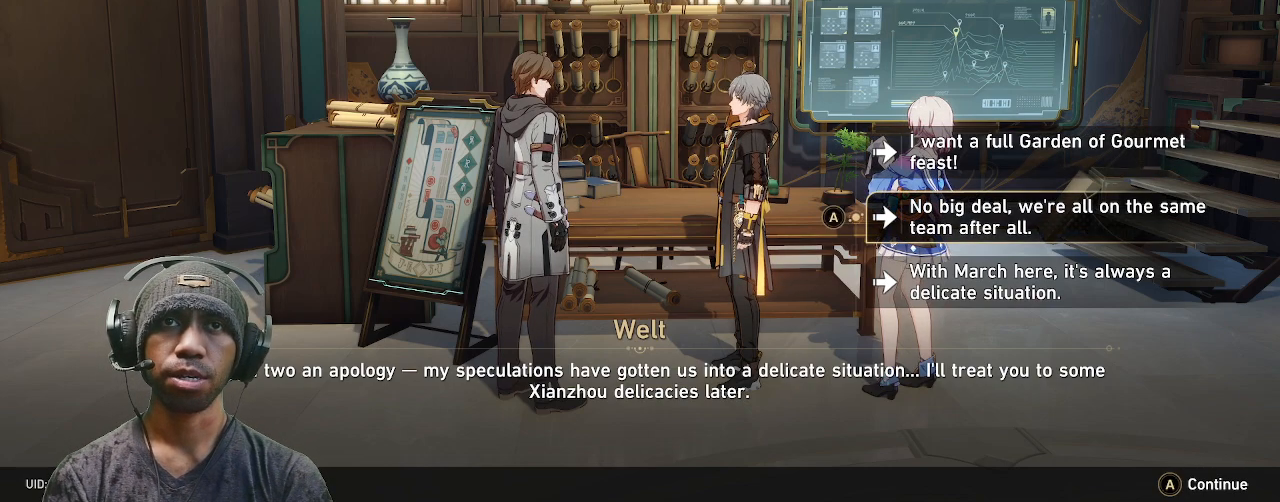
{"dt_ms": 500, "buttons": ["R2"], "left_stick": "center", "right_stick": "center", "events": []}
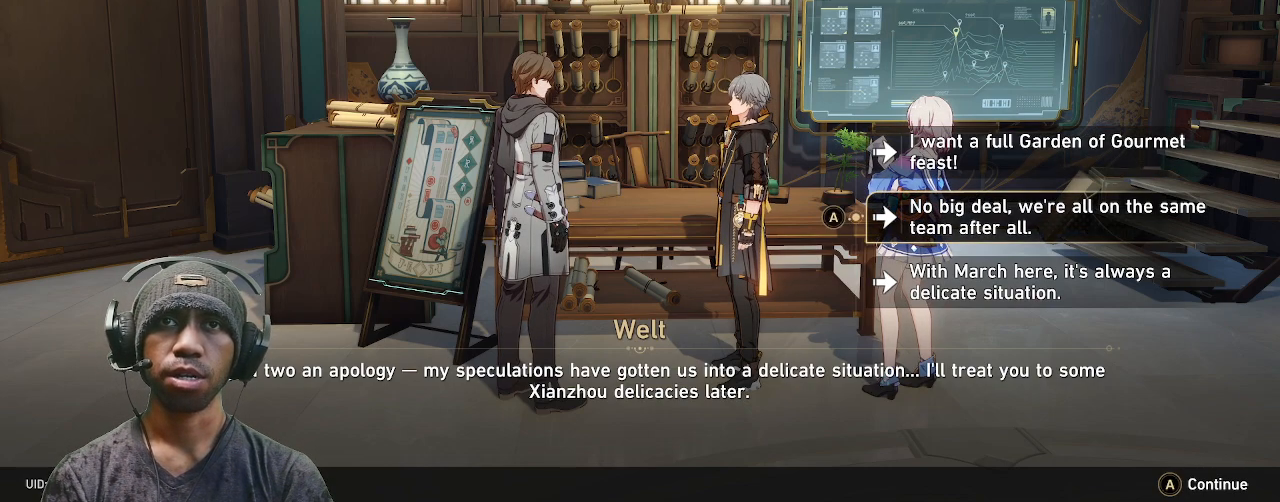
{"dt_ms": 1000, "buttons": ["R2"], "left_stick": "center", "right_stick": "center"}
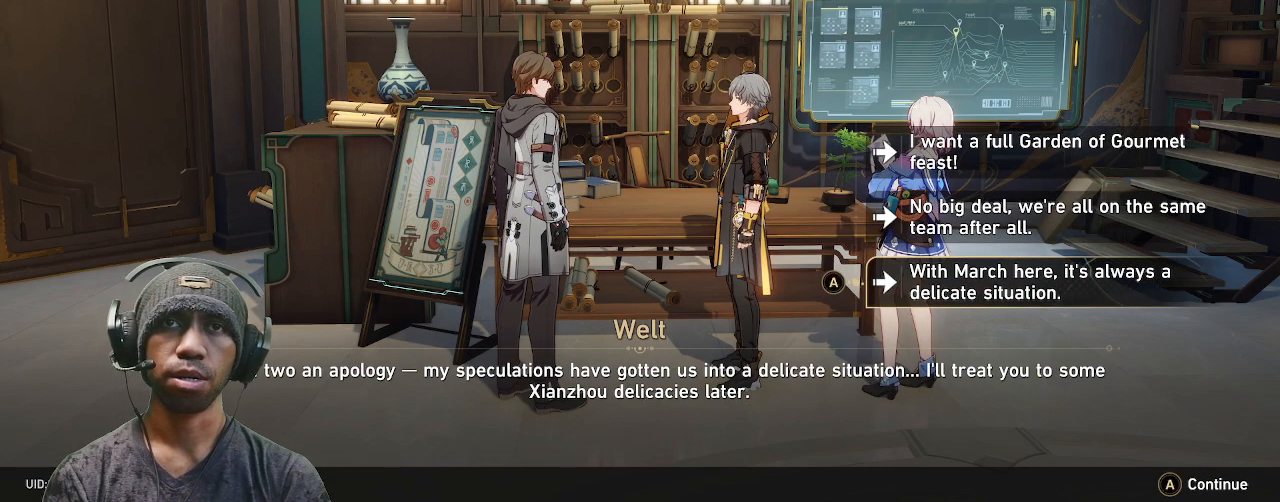
{"dt_ms": 500, "buttons": ["R2"], "left_stick": "center", "right_stick": "center", "events": []}
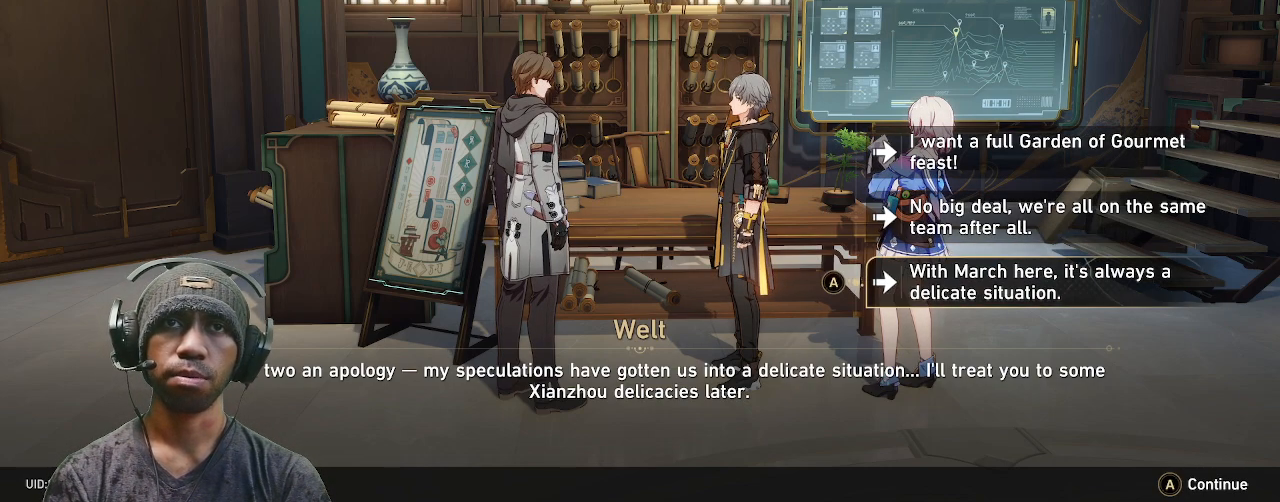
{"dt_ms": 500, "buttons": ["R2"], "left_stick": "center", "right_stick": "center", "events": []}
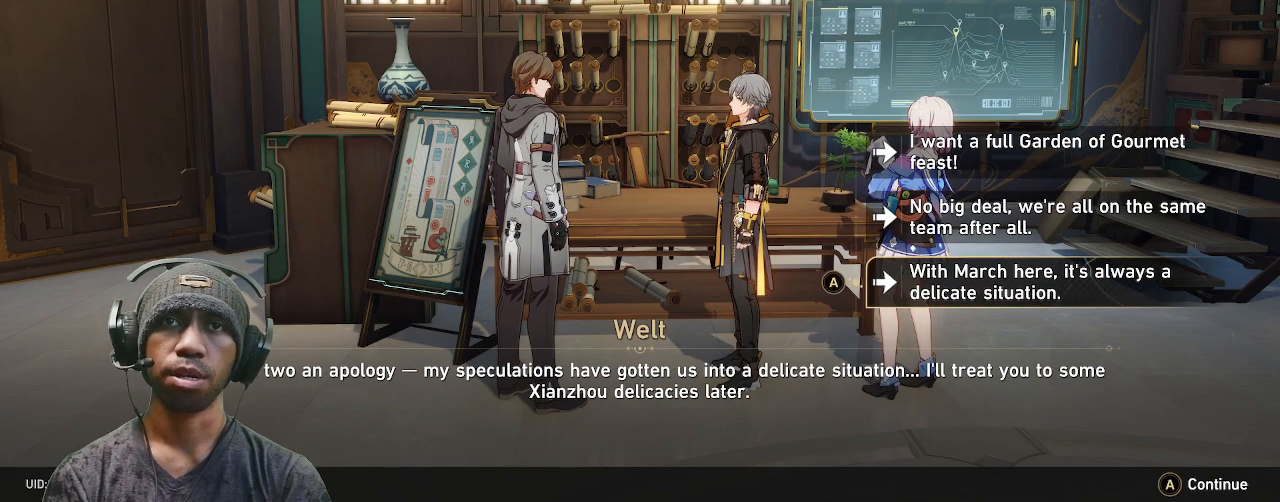
{"dt_ms": 500, "buttons": ["R2"], "left_stick": "center", "right_stick": "center", "events": []}
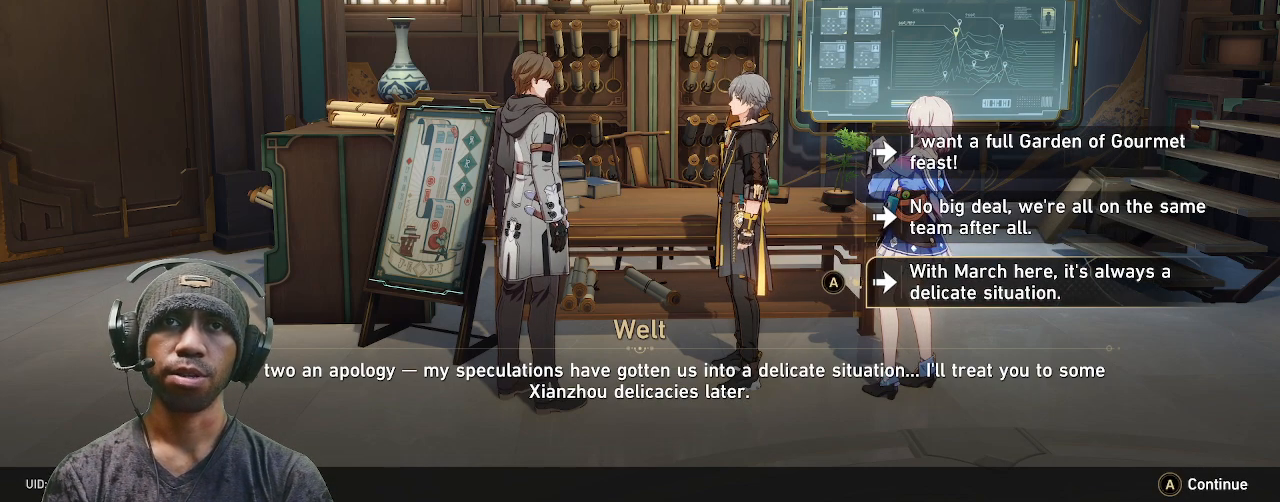
{"dt_ms": 500, "buttons": ["R2"], "left_stick": "center", "right_stick": "center", "events": []}
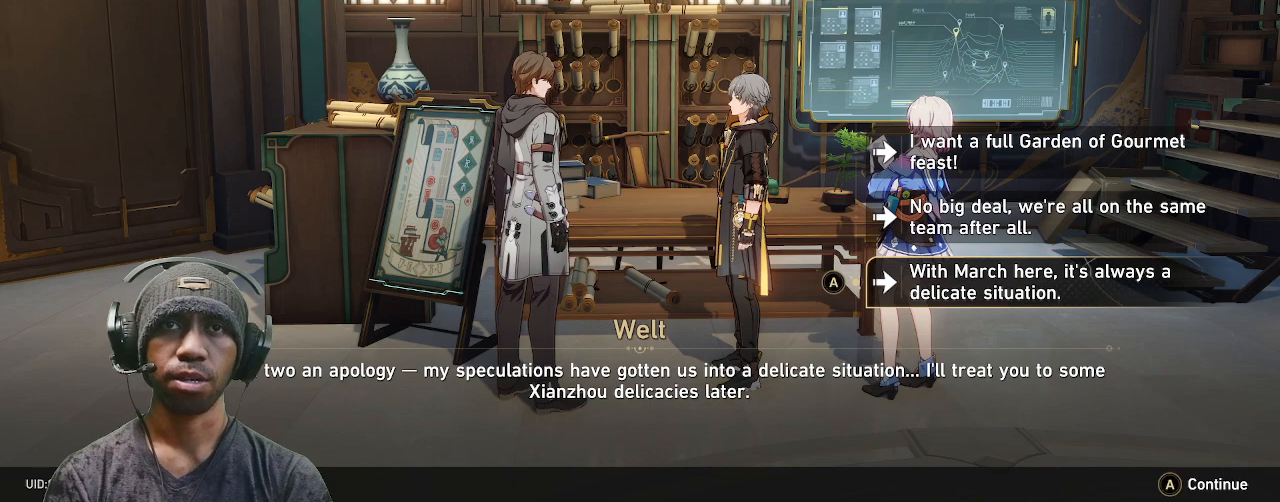
{"dt_ms": 1000, "buttons": ["R2"], "left_stick": "center", "right_stick": "center"}
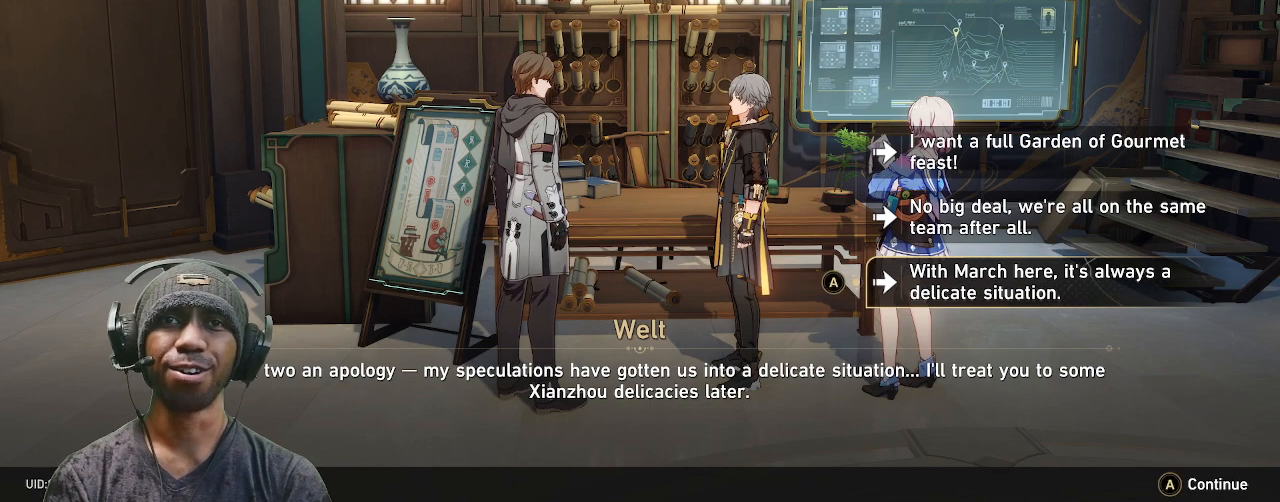
{"dt_ms": 500, "buttons": ["R2"], "left_stick": "center", "right_stick": "center", "events": []}
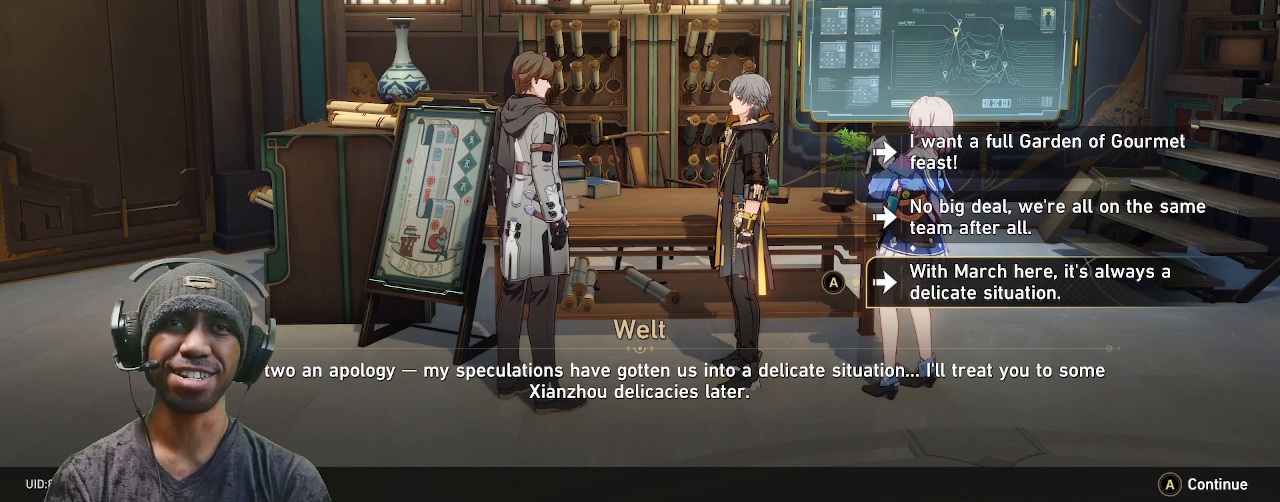
{"dt_ms": 500, "buttons": ["R2"], "left_stick": "center", "right_stick": "center", "events": []}
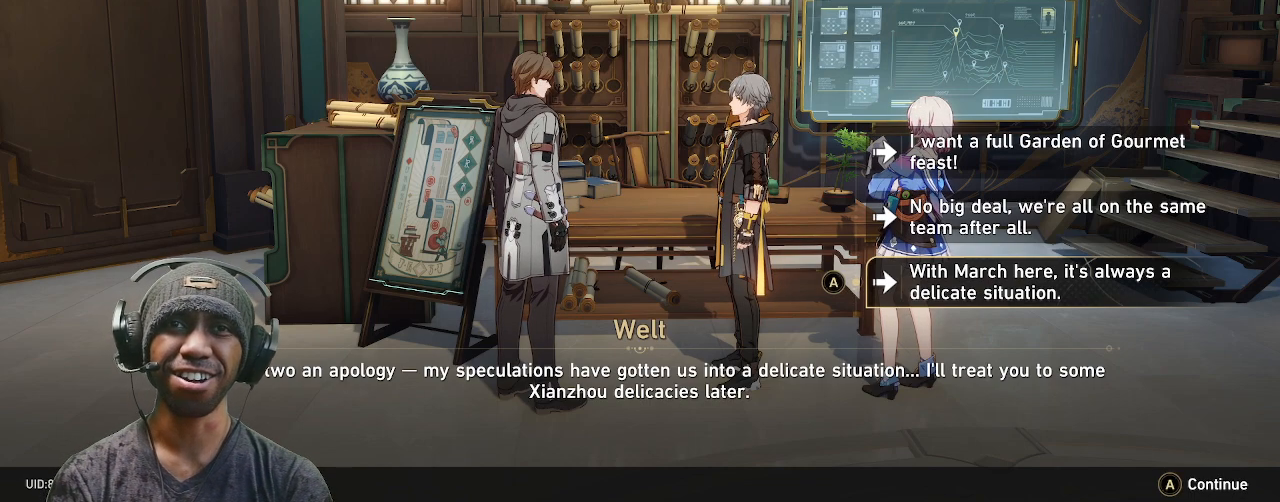
{"dt_ms": 500, "buttons": ["R2"], "left_stick": "center", "right_stick": "center", "events": []}
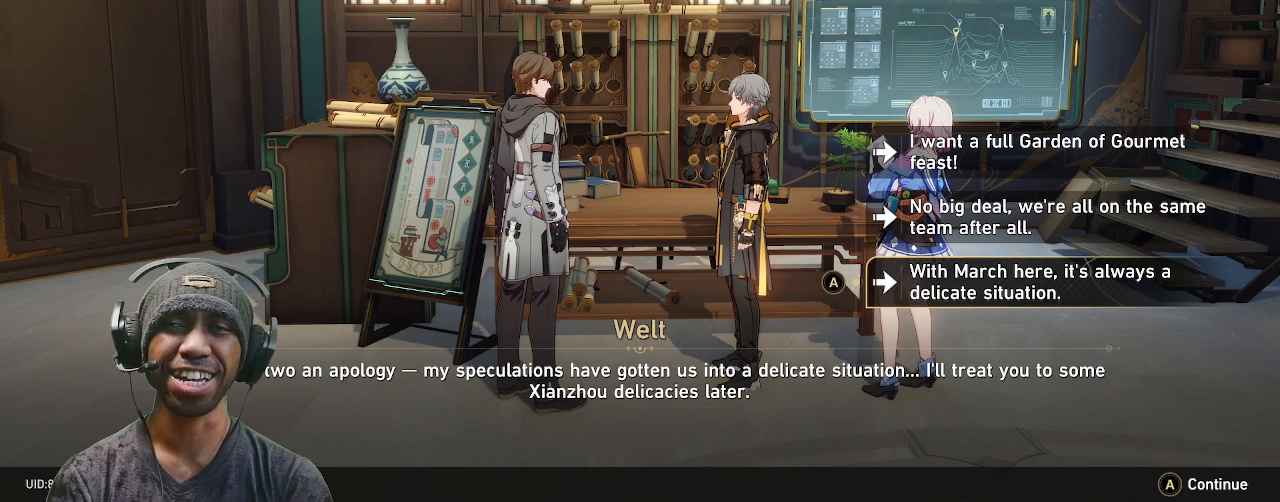
{"dt_ms": 1000, "buttons": ["R2"], "left_stick": "center", "right_stick": "center"}
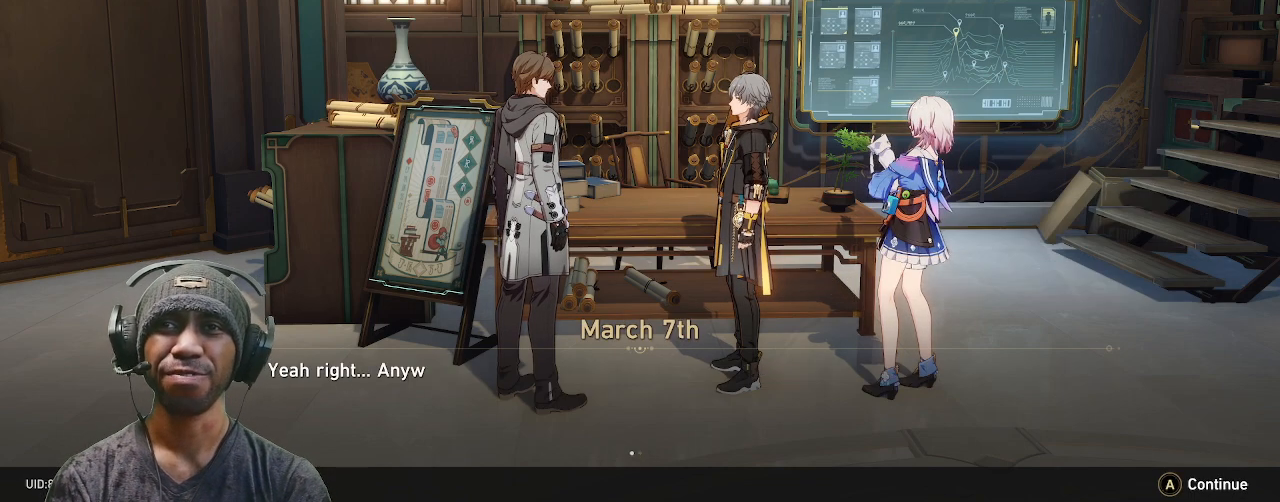
{"dt_ms": 500, "buttons": ["R2"], "left_stick": "center", "right_stick": "center", "events": []}
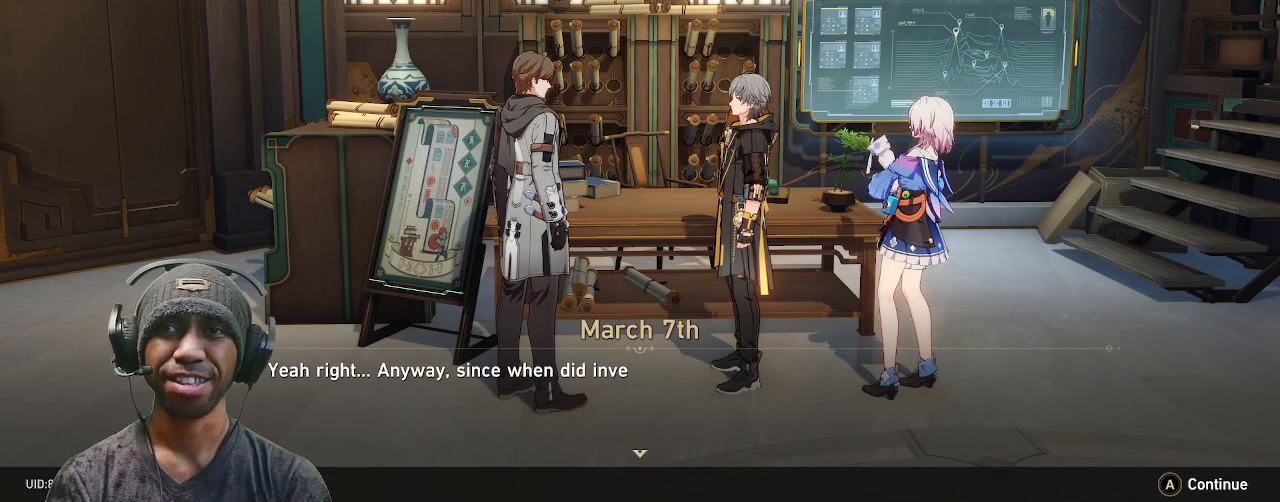
{"dt_ms": 500, "buttons": ["R2"], "left_stick": "center", "right_stick": "center", "events": []}
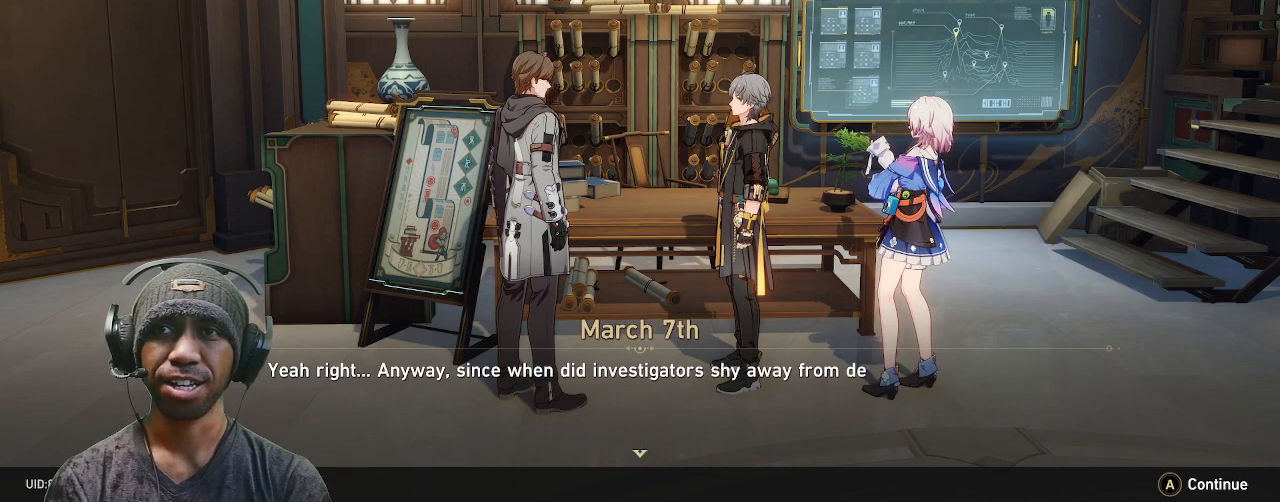
{"dt_ms": 500, "buttons": ["R2"], "left_stick": "center", "right_stick": "center", "events": []}
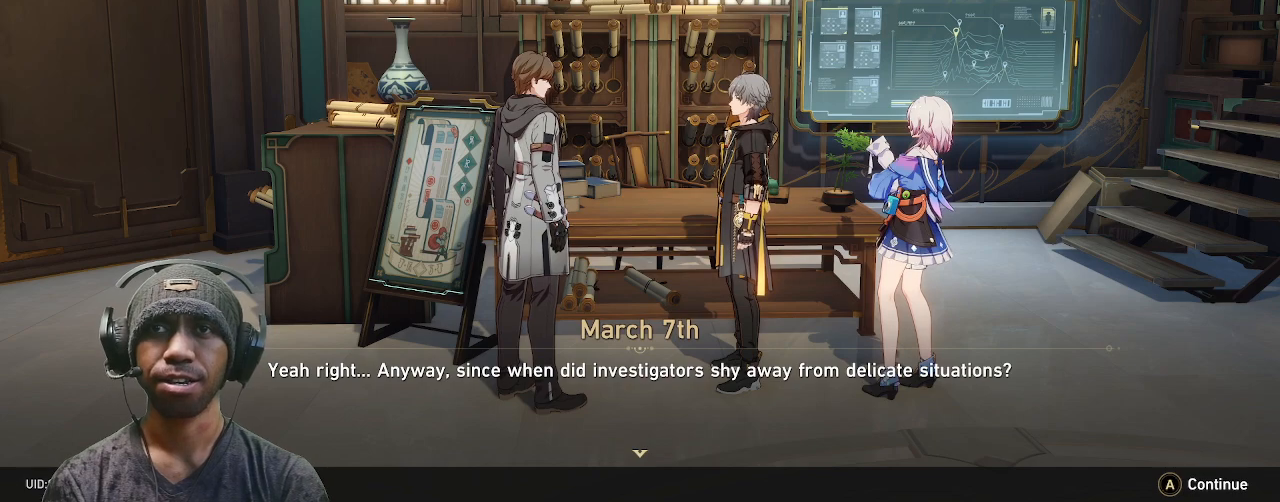
{"dt_ms": 500, "buttons": ["R2"], "left_stick": "center", "right_stick": "center", "events": []}
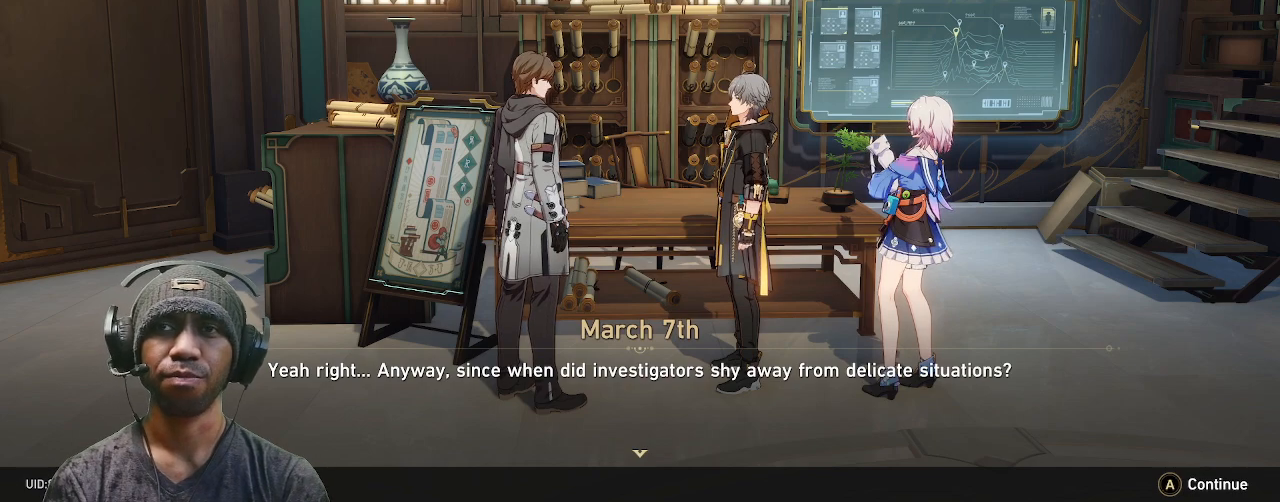
{"dt_ms": 500, "buttons": ["R2"], "left_stick": "center", "right_stick": "center", "events": []}
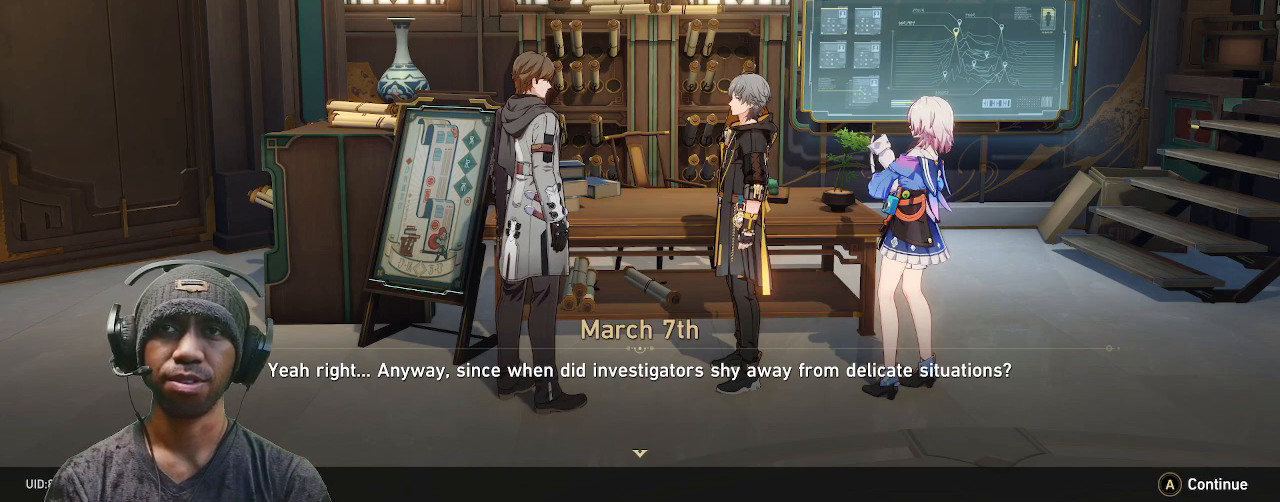
{"dt_ms": 500, "buttons": ["R2"], "left_stick": "center", "right_stick": "center", "events": []}